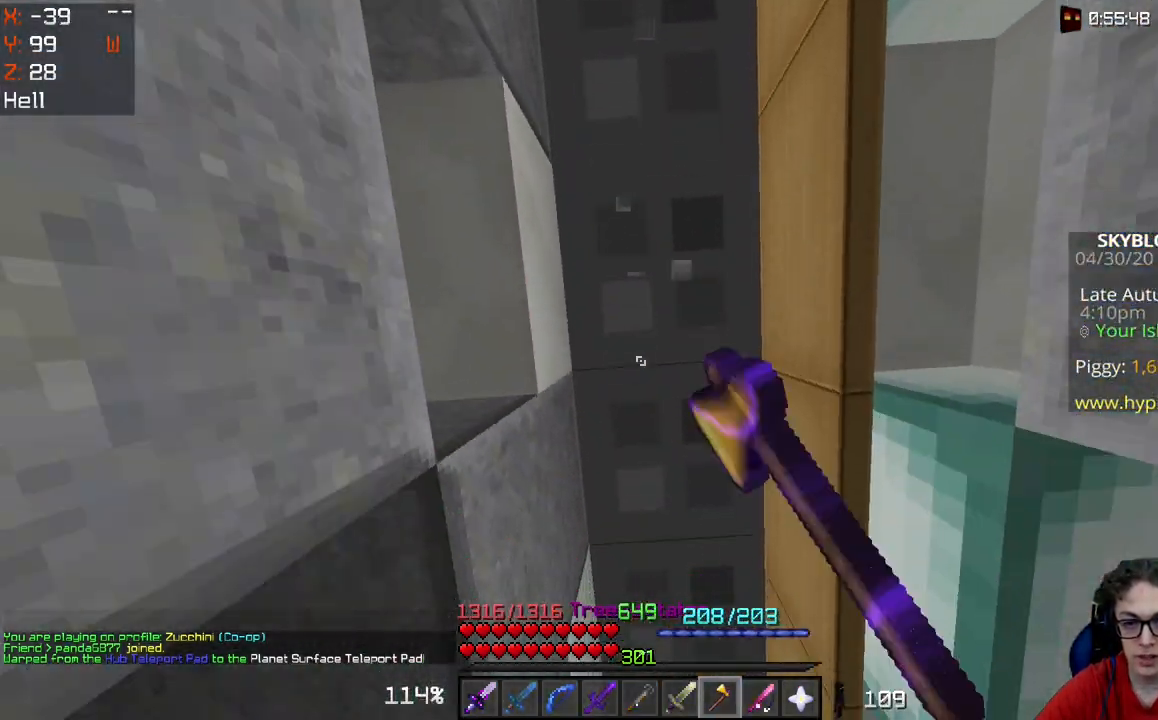
Gameplay with keyboard and mouse; each line is a JSON object with the keys and mouse buttons held at the frame after it. "events" lists presses ("down") and releases ("up") of "a", "d", "s", "space", "w", "mouse_left" and "mouse_right" between this image and that frame as [ms after this image, input, new state], when the widget could be followed in between. "mouse_left", "mouse_right" = the "left", "right" buttons of the "mouse" list. No other keys are recorded. Fast repeated clicks can show as one long hold. Mouse movement is not recorded.
{"keys": ["w"], "mouse": ["left"], "events": []}
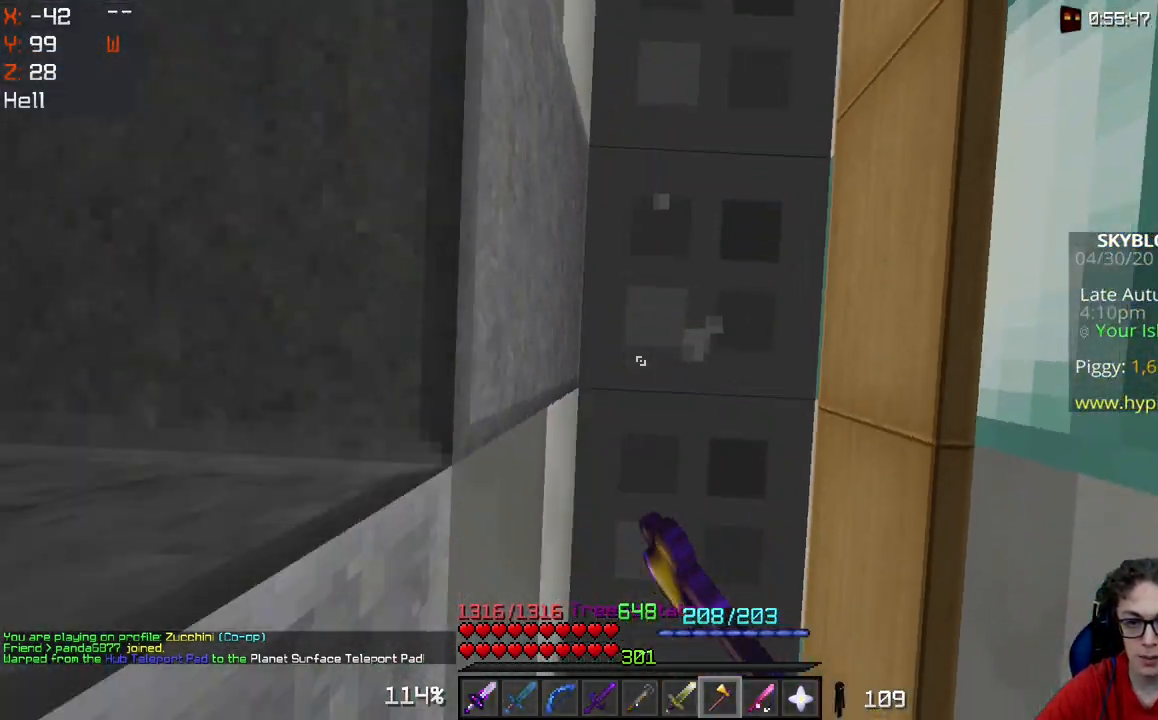
{"keys": ["w"], "mouse": ["left"], "events": []}
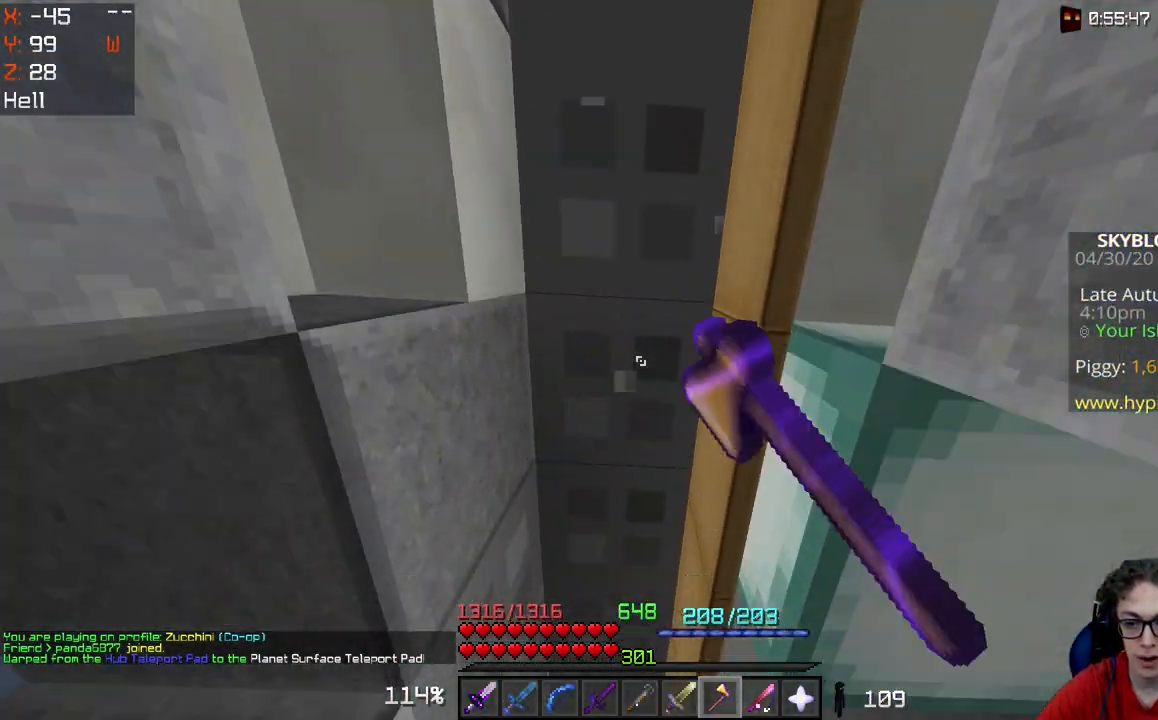
{"keys": ["w"], "mouse": ["left"], "events": []}
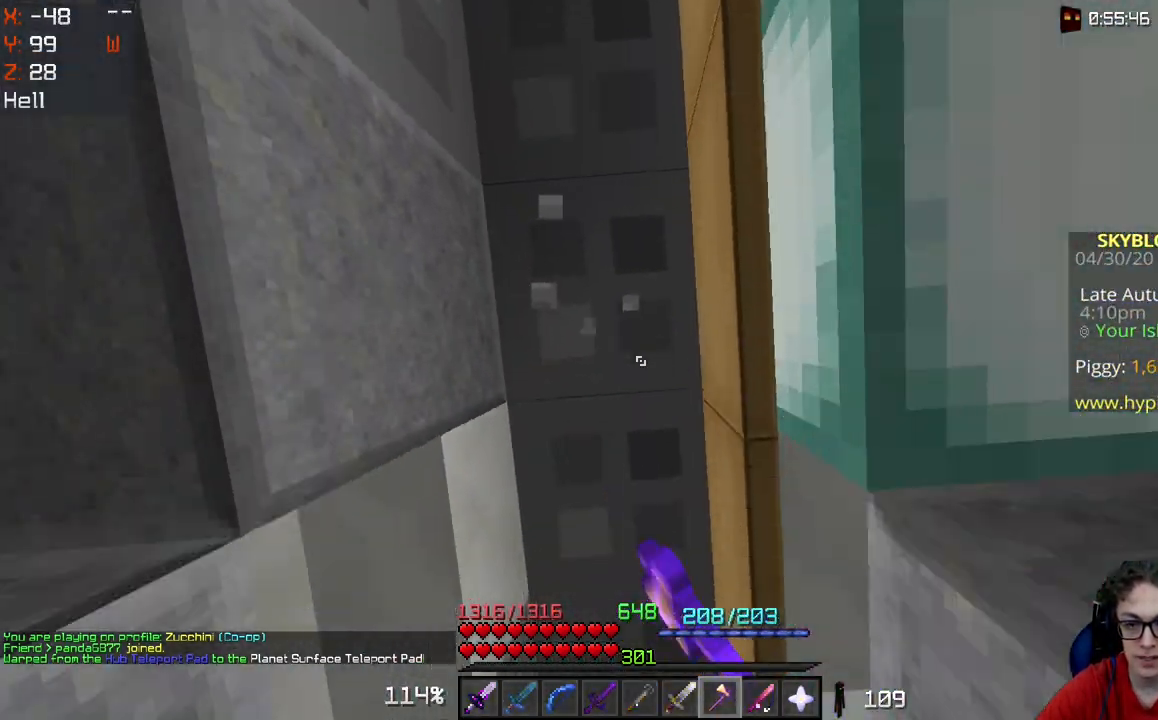
{"keys": ["w"], "mouse": ["left"], "events": []}
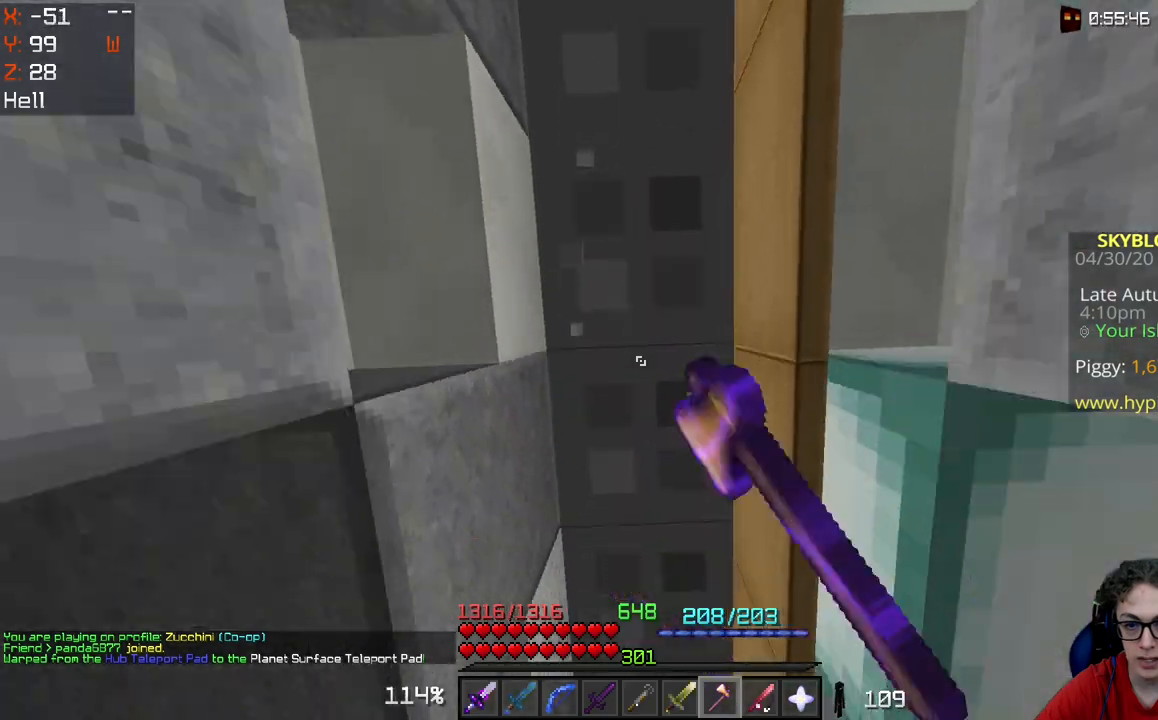
{"keys": ["w"], "mouse": ["left"], "events": []}
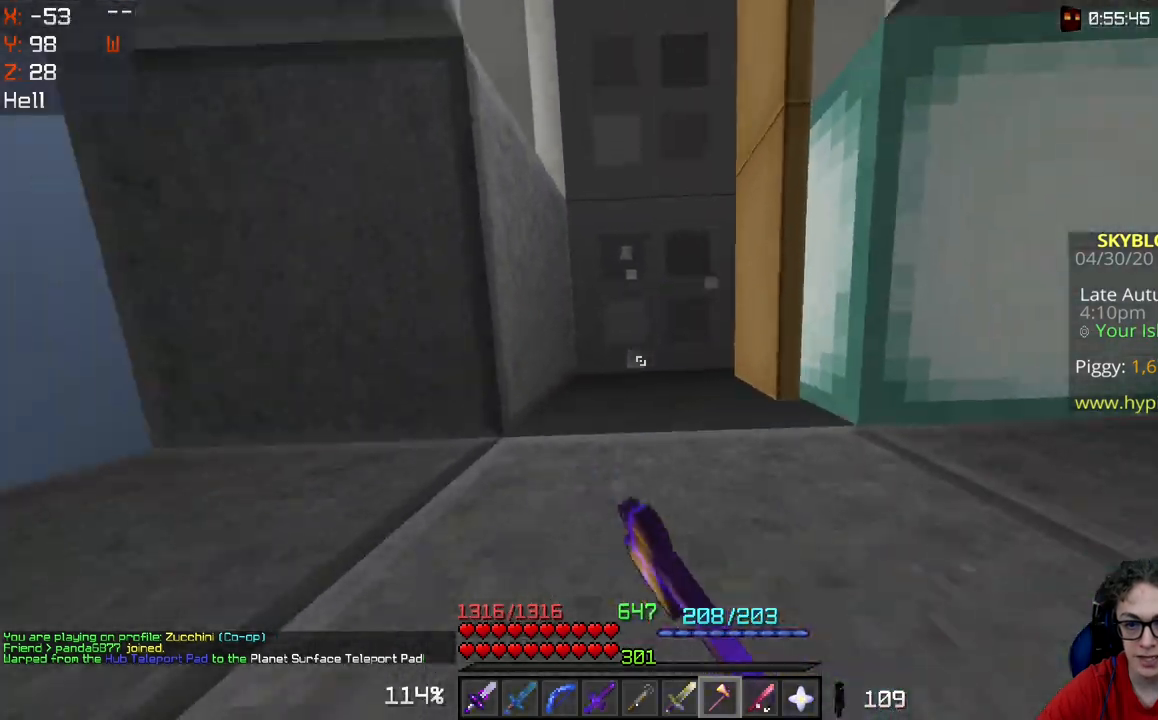
{"keys": [], "mouse": [], "events": [[217, "mouse_left", "up"], [400, "w", "up"]]}
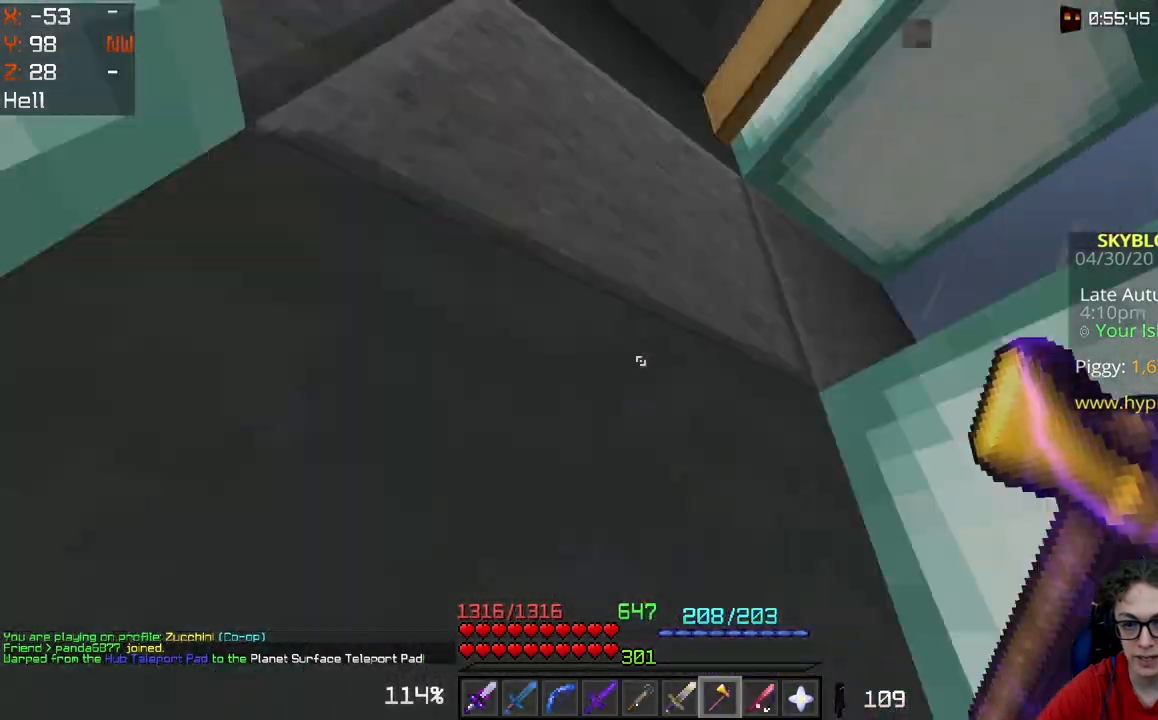
{"keys": ["w"], "mouse": [], "events": [[200, "space", "down"], [200, "w", "down"], [417, "space", "up"]]}
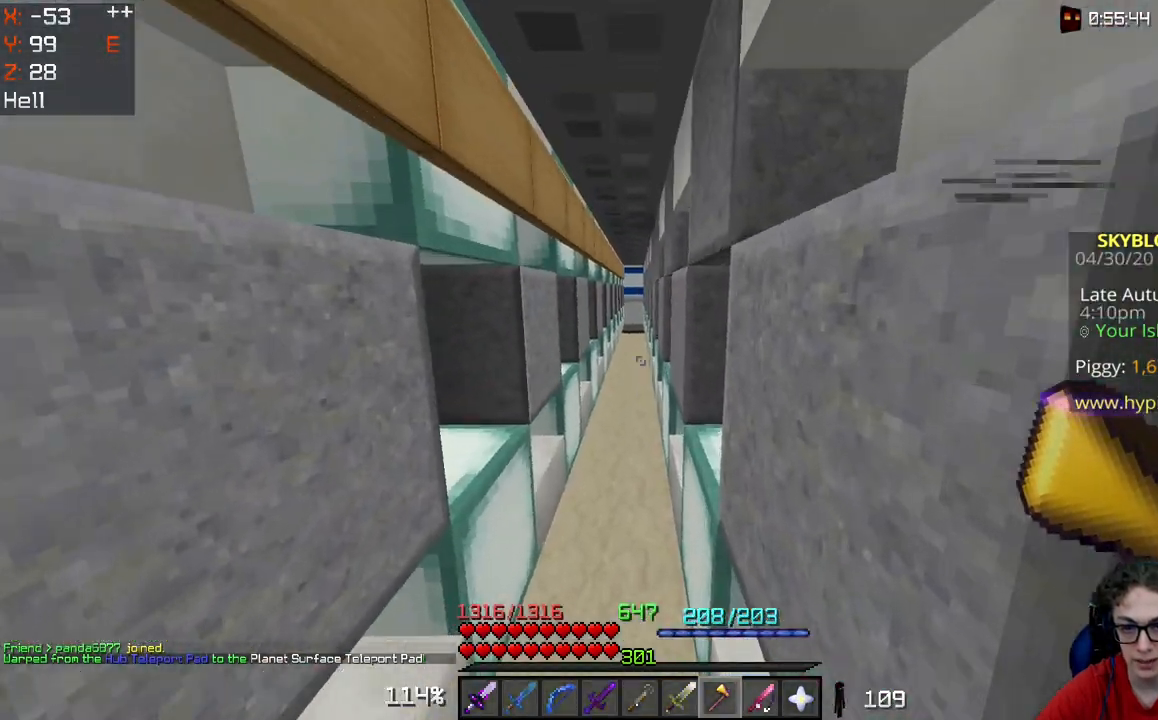
{"keys": ["space", "w"], "mouse": [], "events": [[50, "a", "down"], [267, "a", "up"], [450, "space", "down"]]}
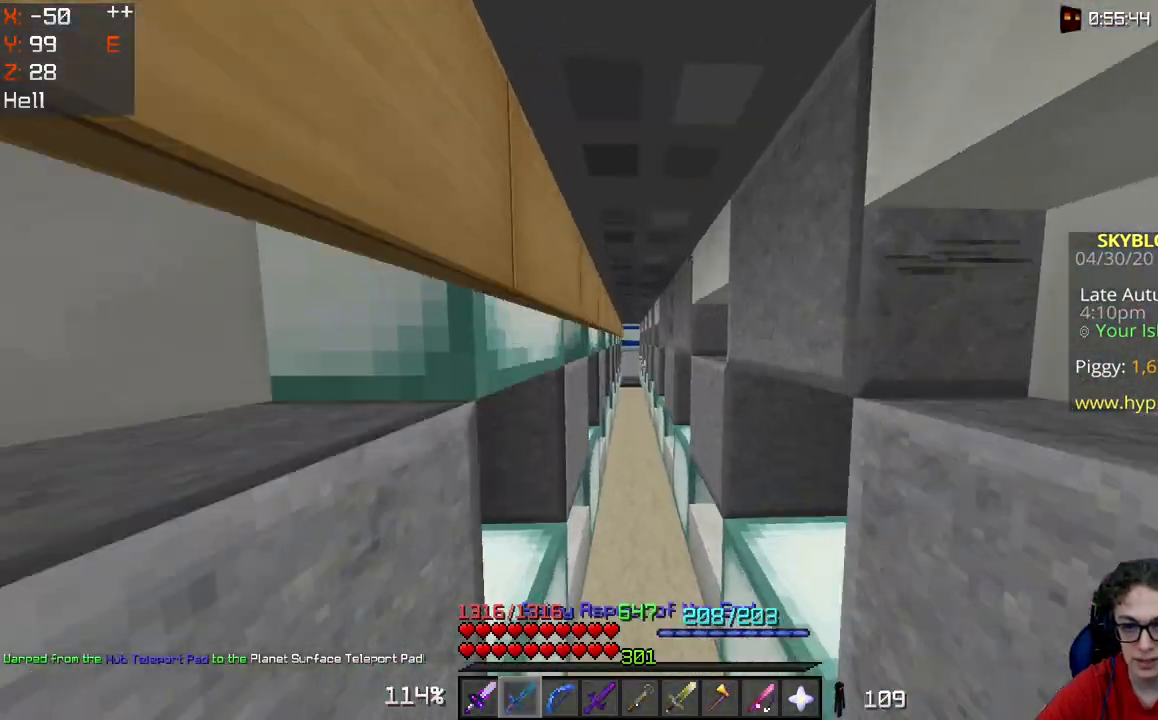
{"keys": ["space", "w"], "mouse": [], "events": [[50, "mouse_right", "down"], [150, "mouse_right", "up"]]}
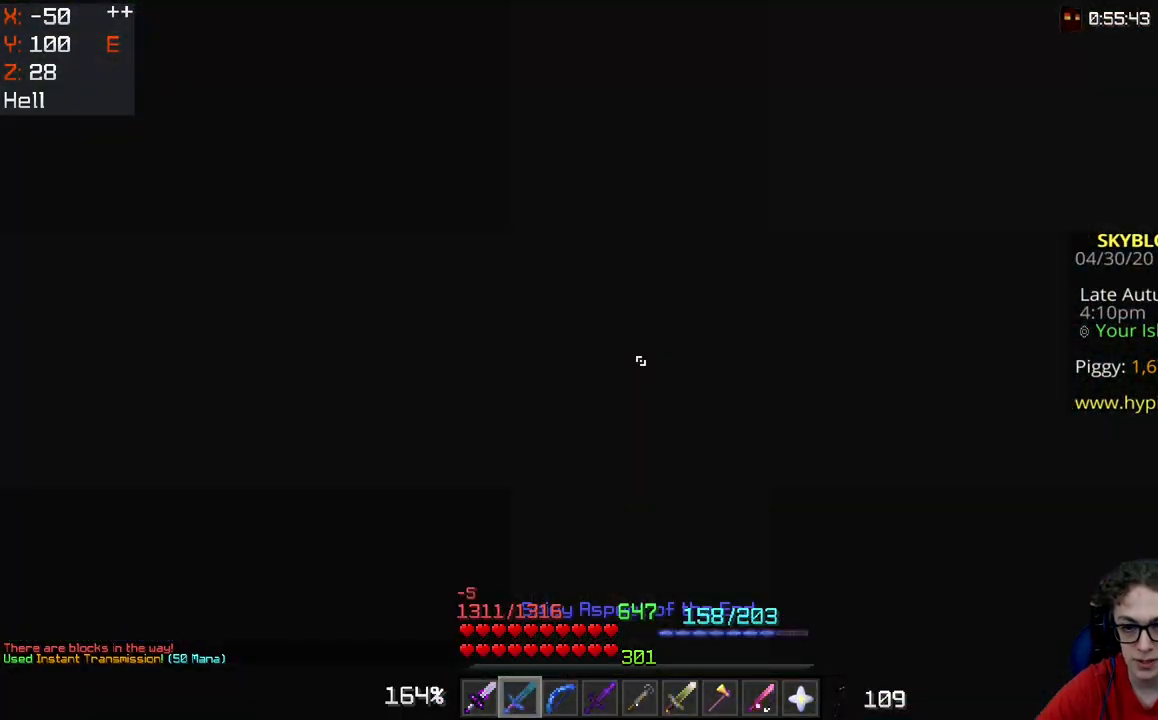
{"keys": ["w"], "mouse": [], "events": [[67, "space", "up"], [250, "a", "down"], [467, "a", "up"]]}
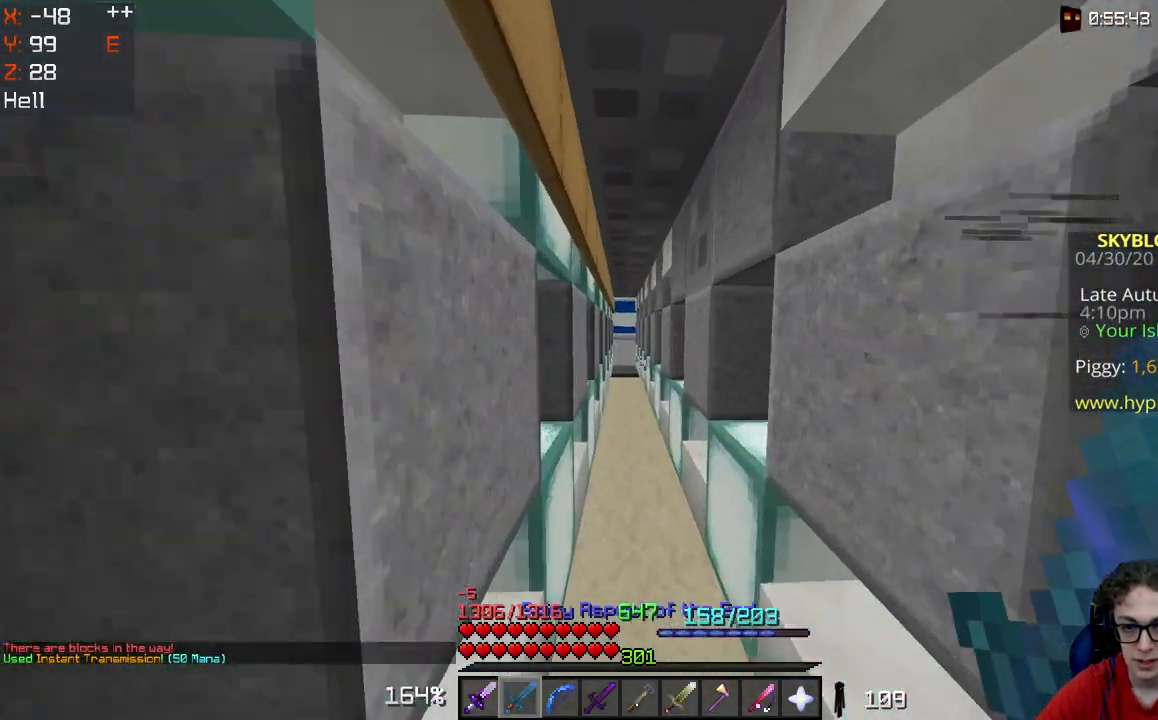
{"keys": ["w"], "mouse": [], "events": [[100, "mouse_right", "down"], [250, "mouse_right", "up"]]}
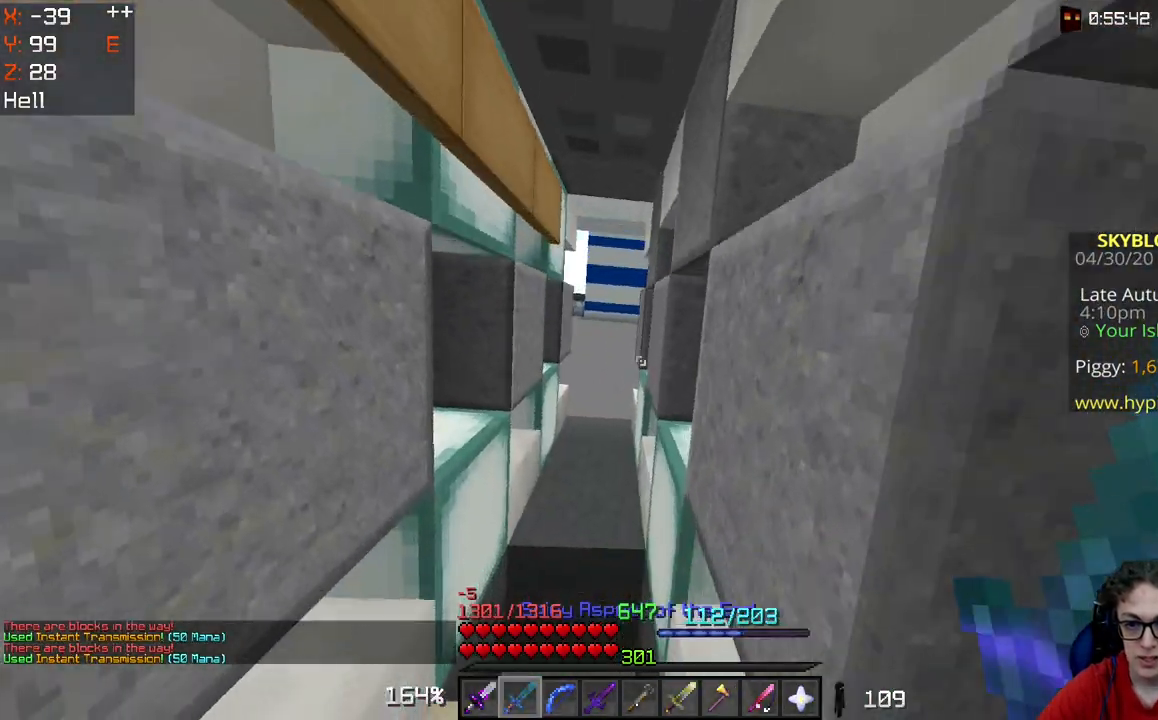
{"keys": ["w"], "mouse": ["right"], "events": [[333, "mouse_right", "down"]]}
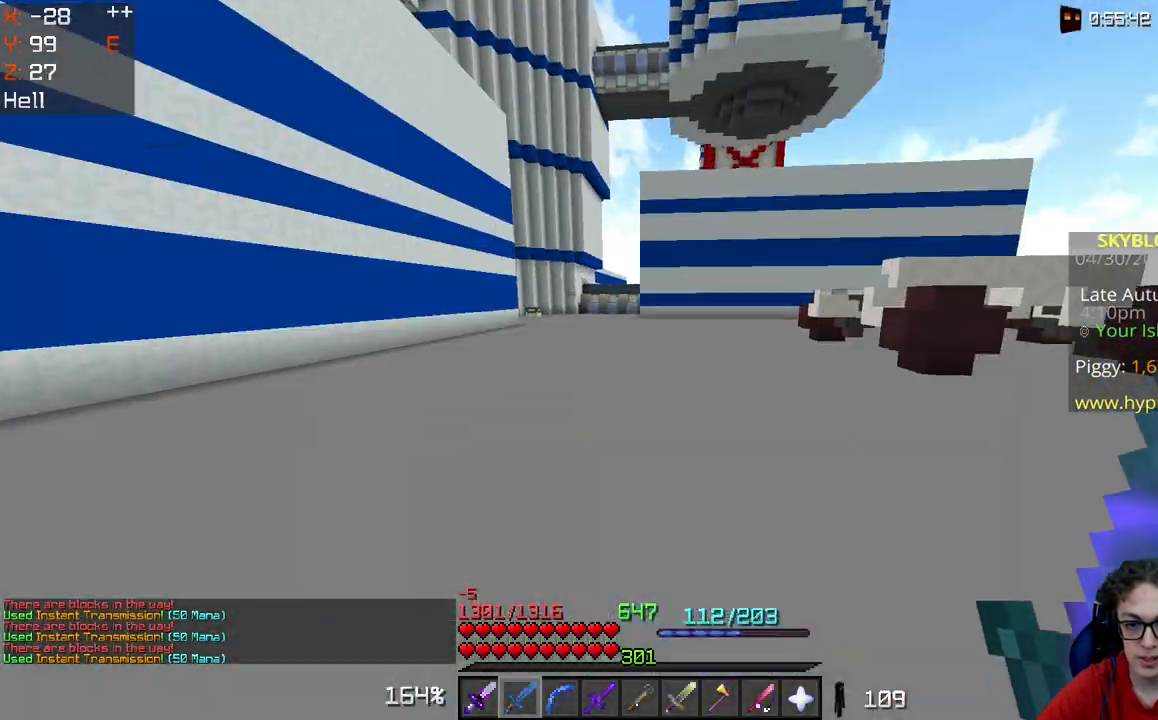
{"keys": ["w"], "mouse": [], "events": [[17, "mouse_right", "up"]]}
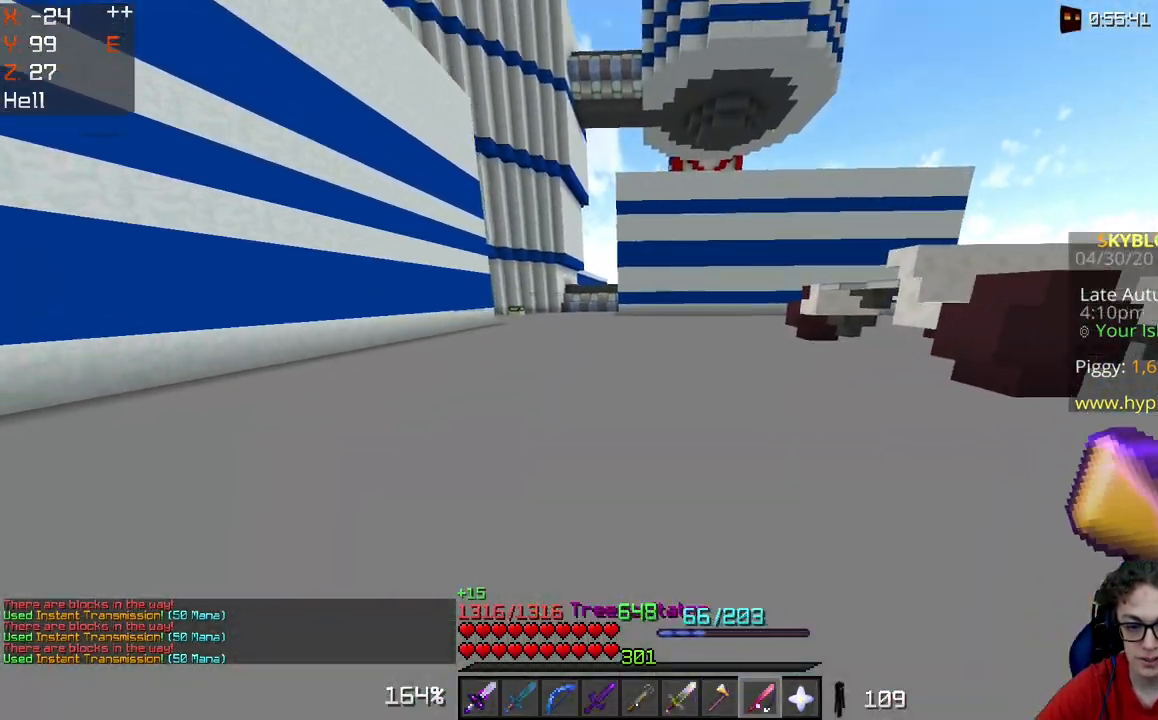
{"keys": [], "mouse": []}
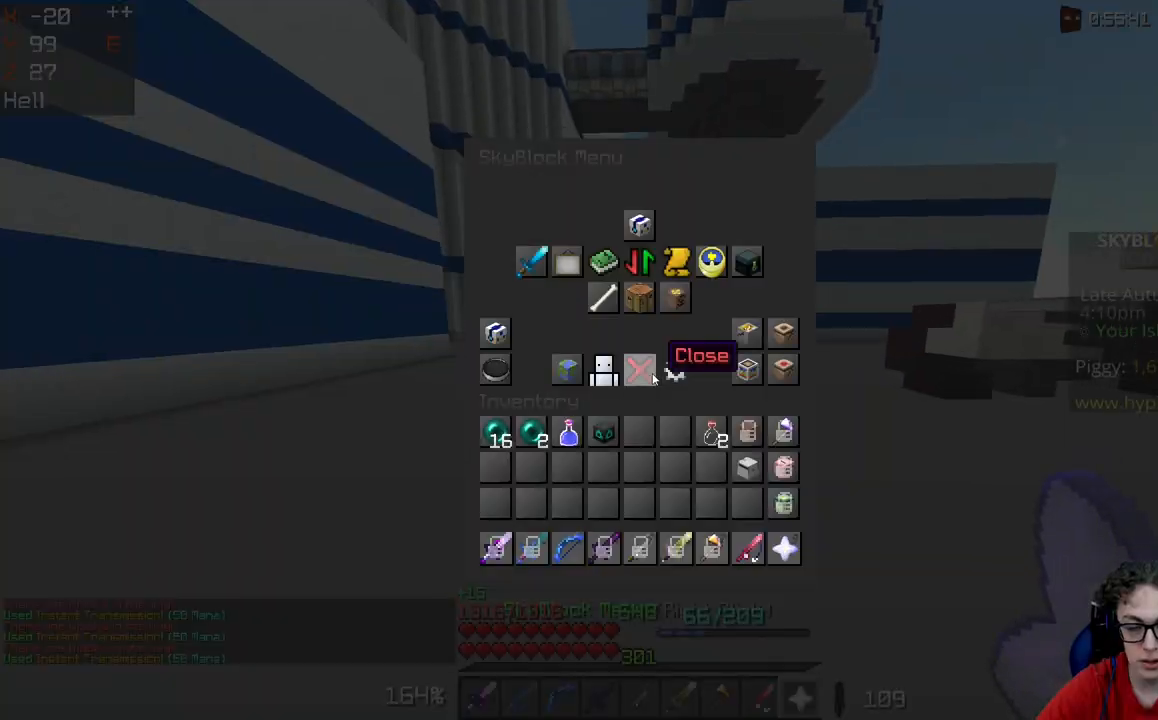
{"keys": [], "mouse": [], "events": []}
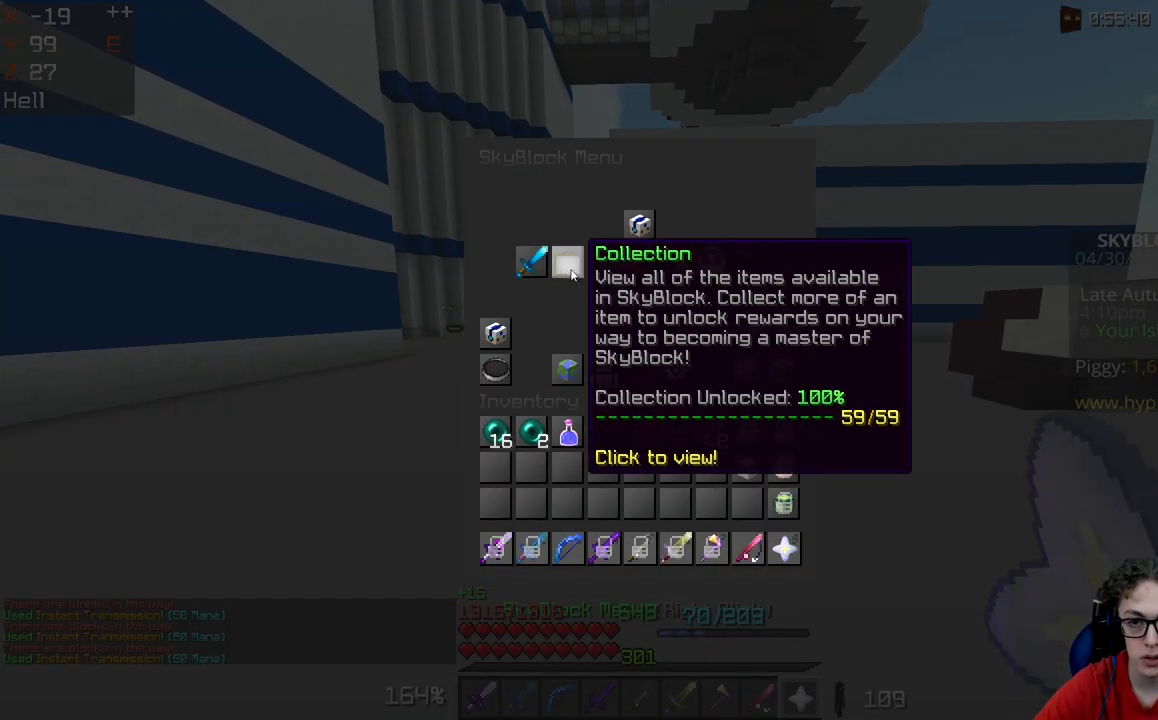
{"keys": [], "mouse": [], "events": []}
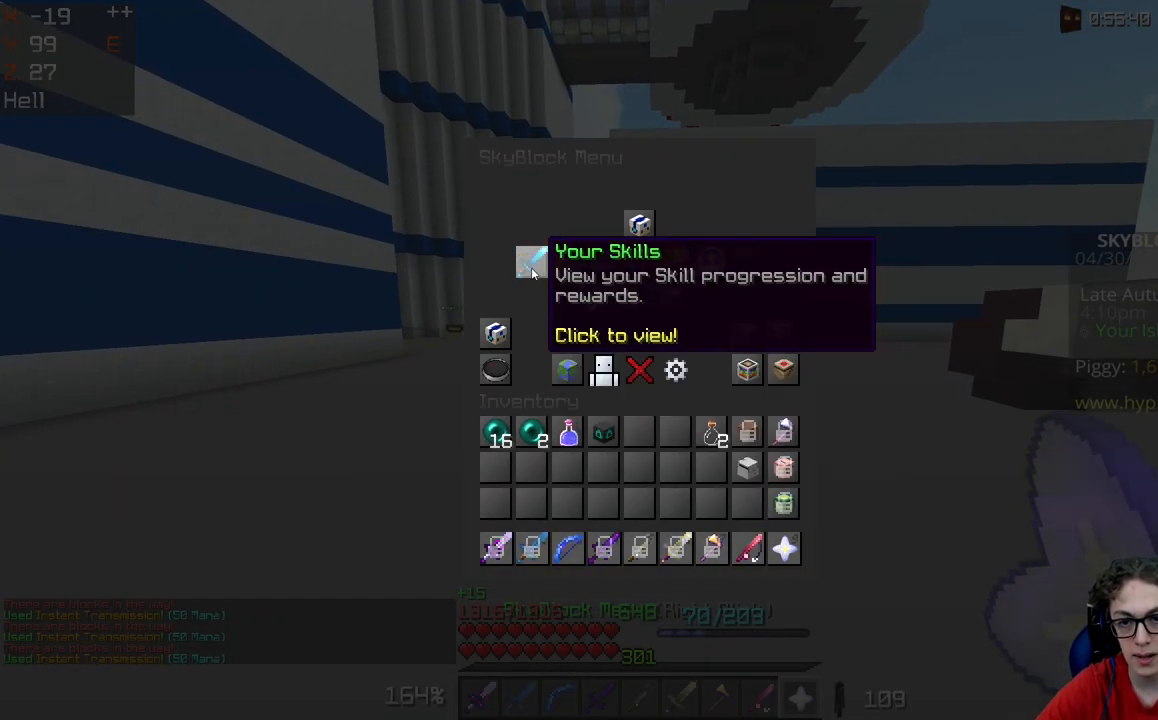
{"keys": [], "mouse": [], "events": []}
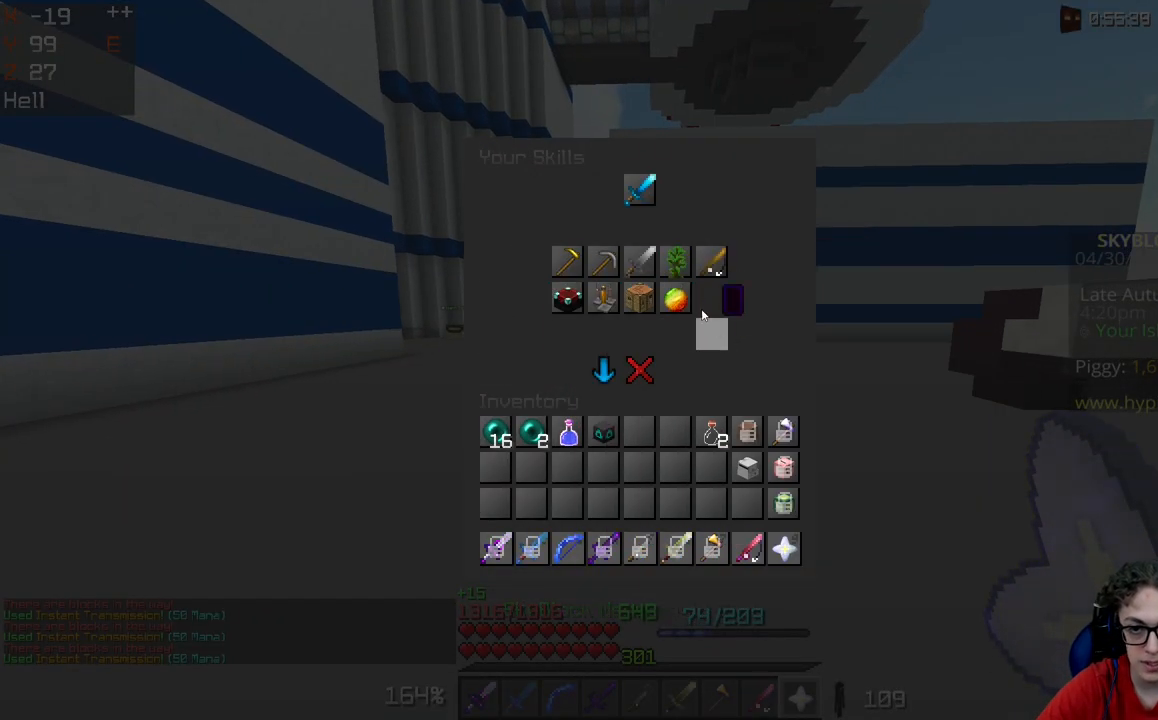
{"keys": [], "mouse": [], "events": []}
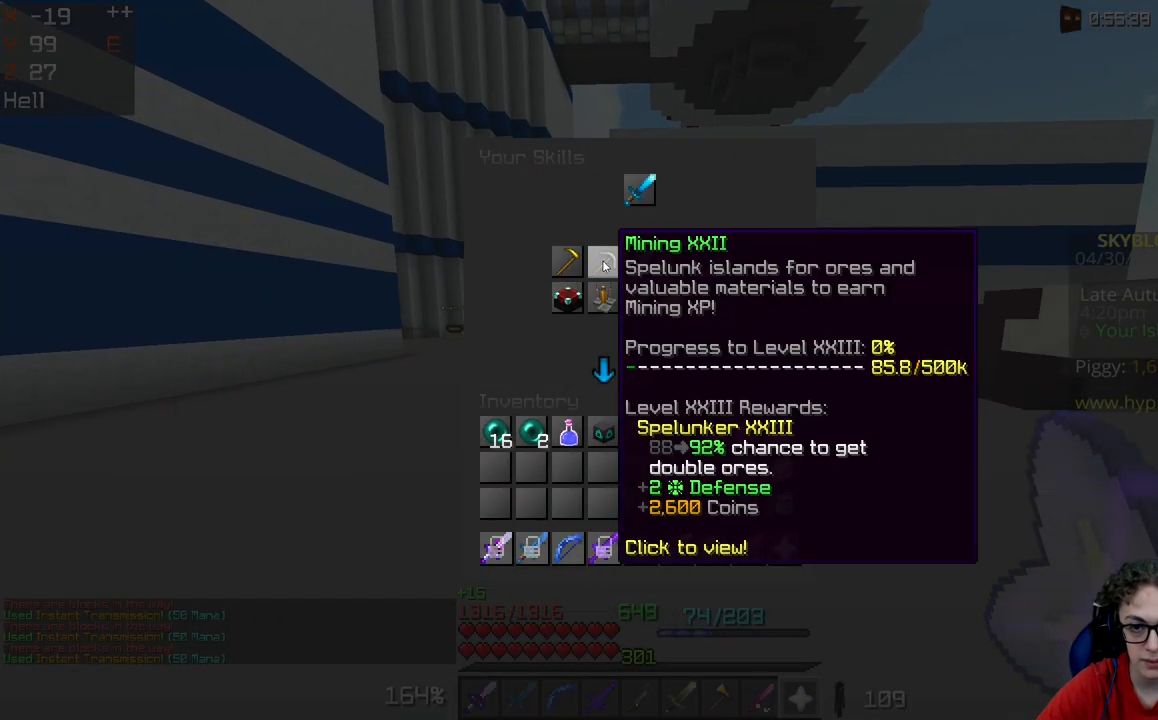
{"keys": [], "mouse": [], "events": []}
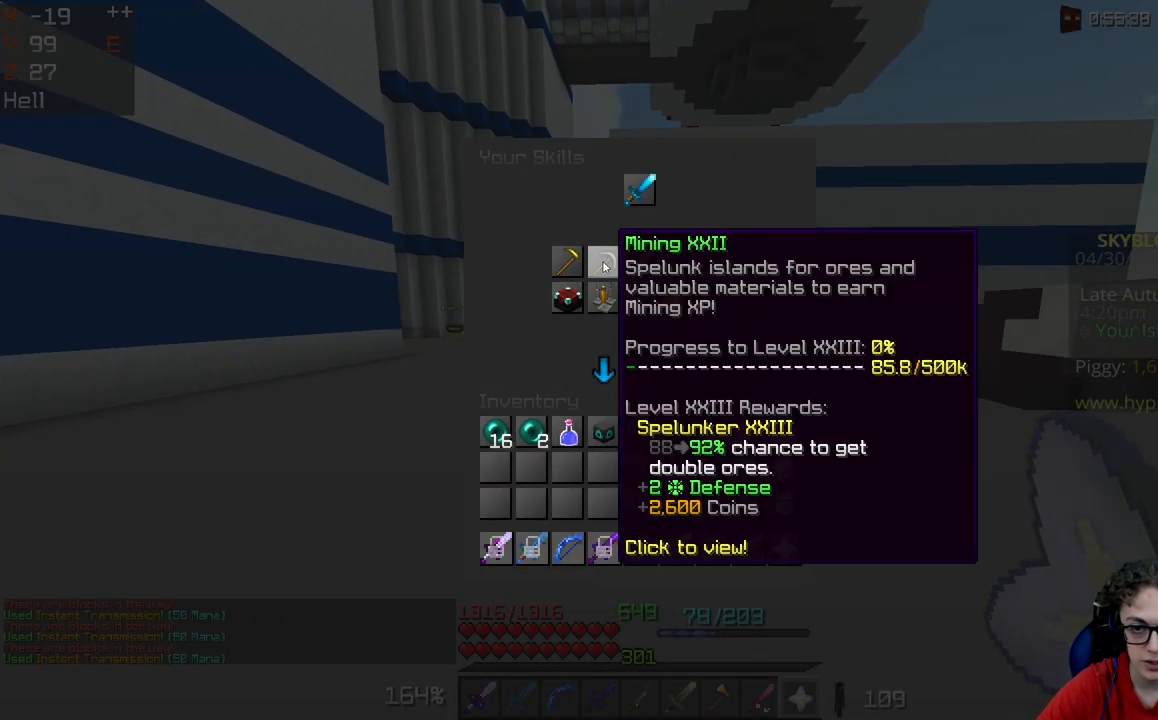
{"keys": [], "mouse": [], "events": []}
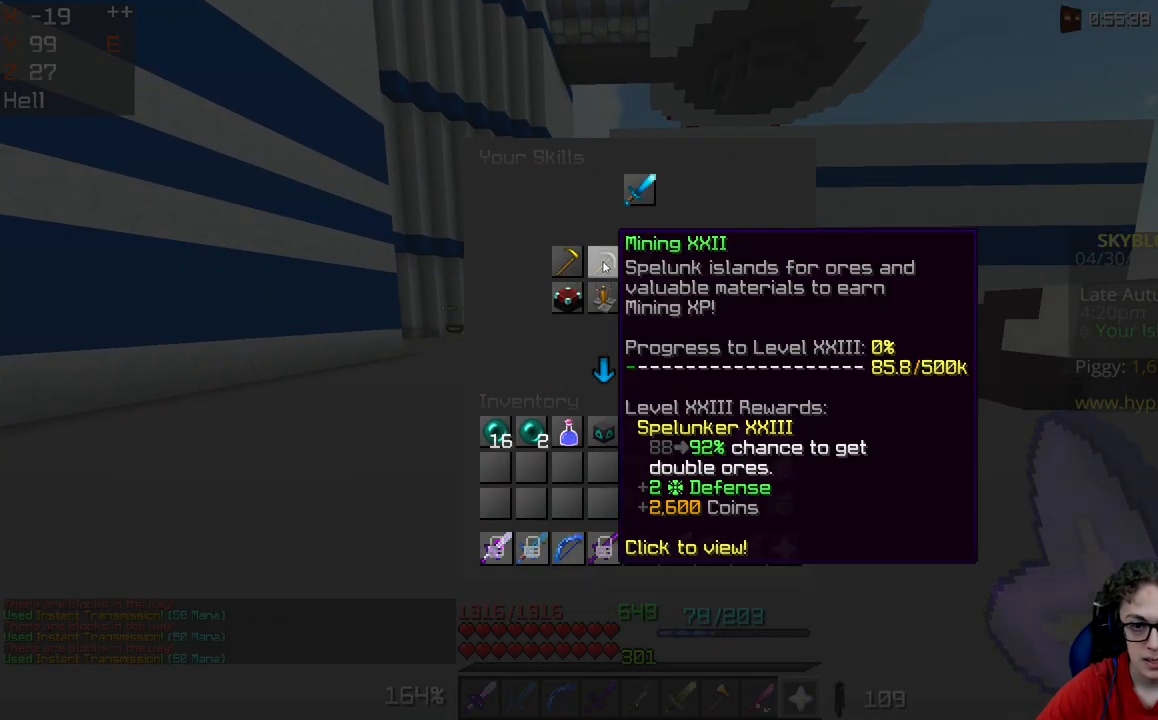
{"keys": [], "mouse": [], "events": []}
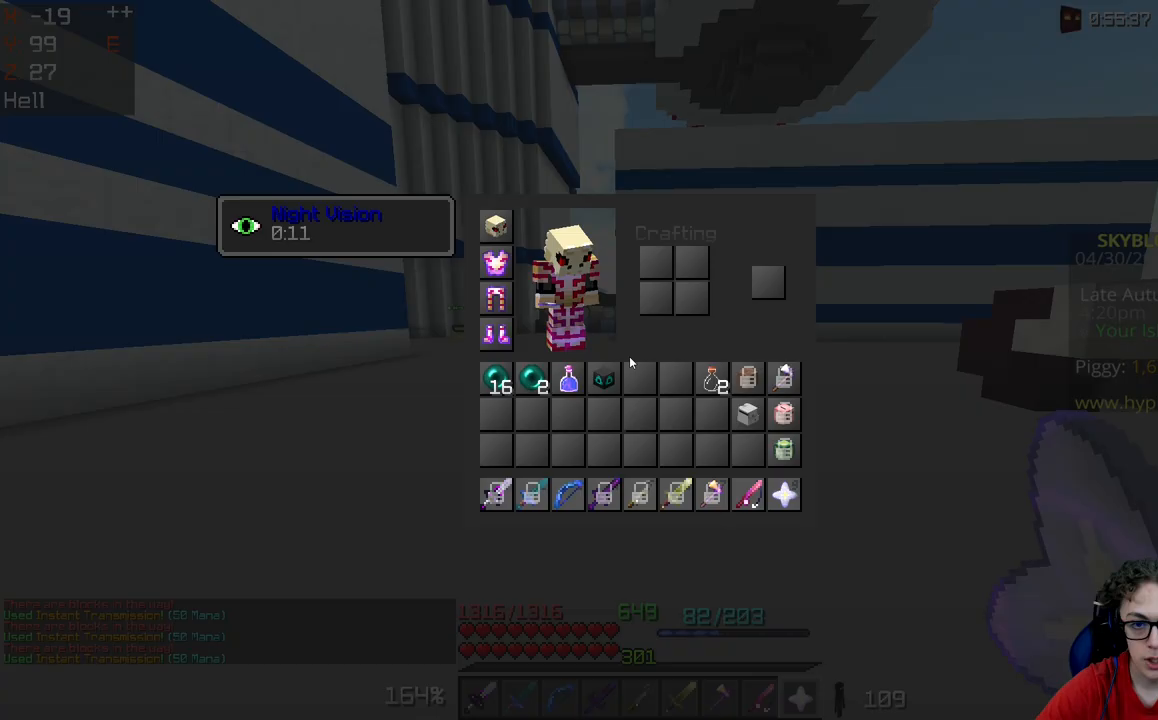
{"keys": [], "mouse": [], "events": []}
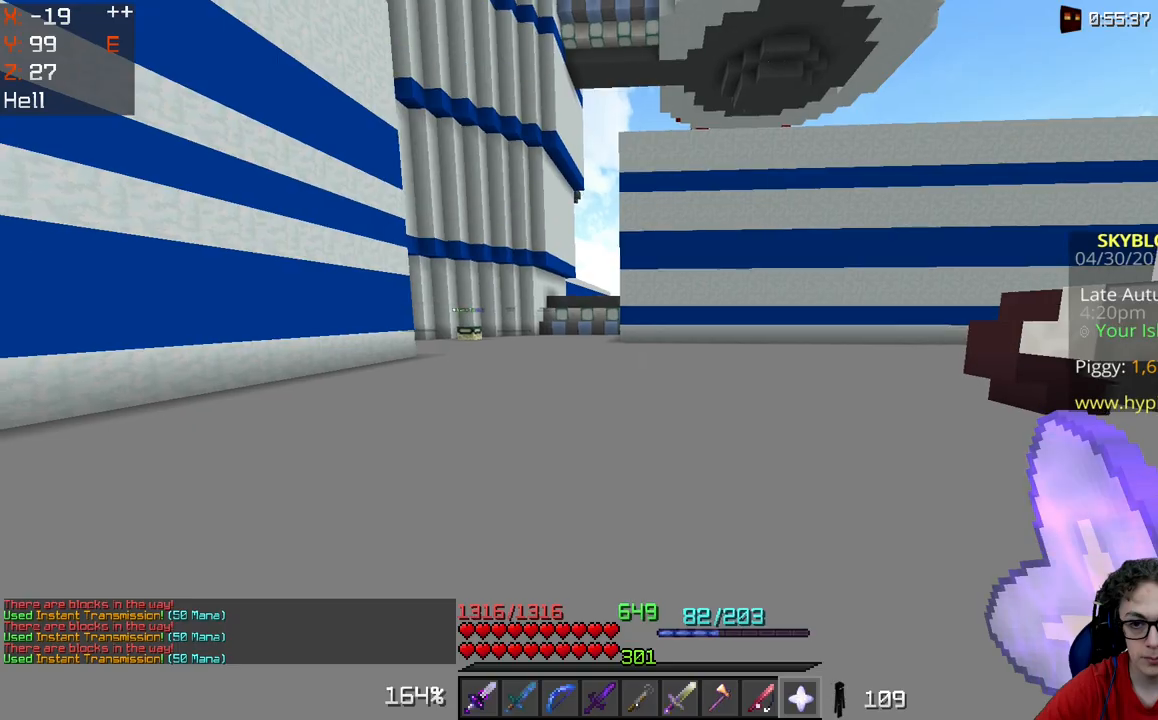
{"keys": ["w"], "mouse": [], "events": [[150, "w", "down"]]}
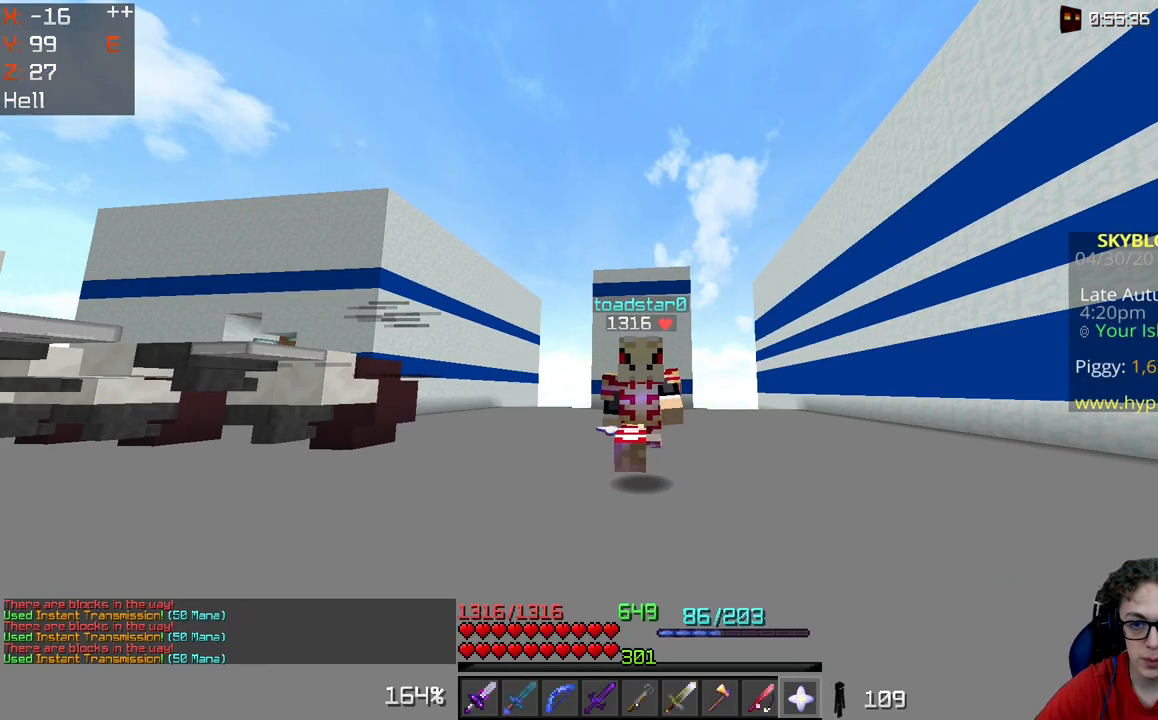
{"keys": ["w"], "mouse": [], "events": []}
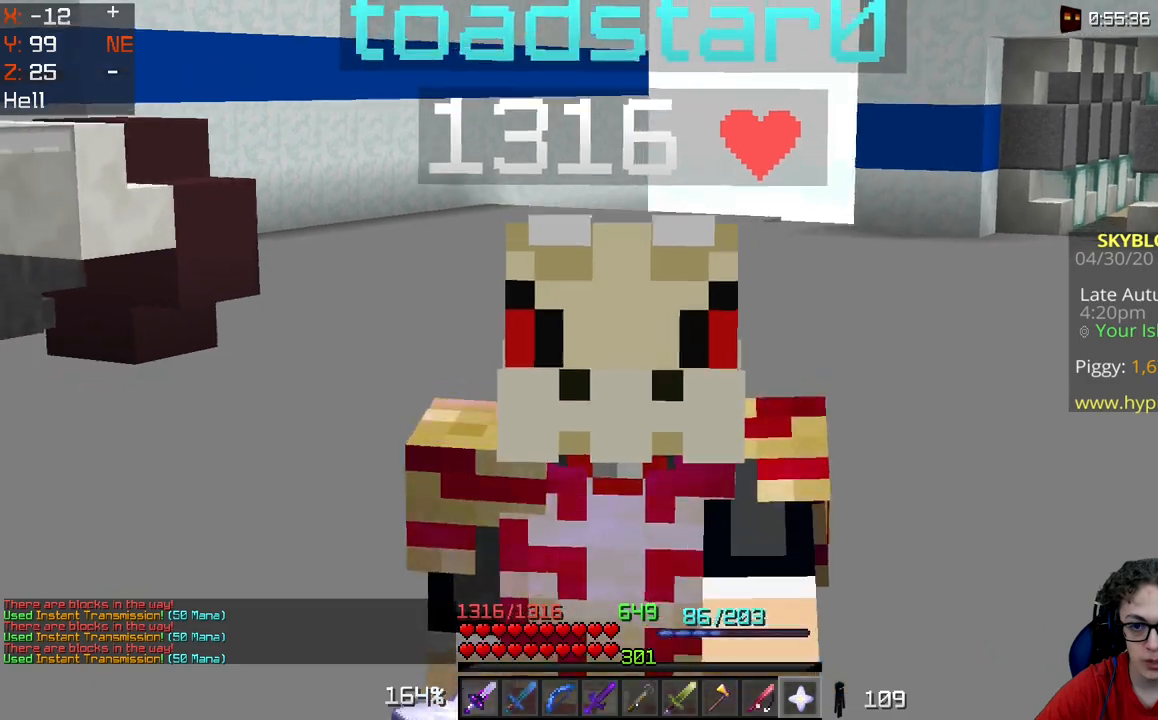
{"keys": ["w"], "mouse": [], "events": []}
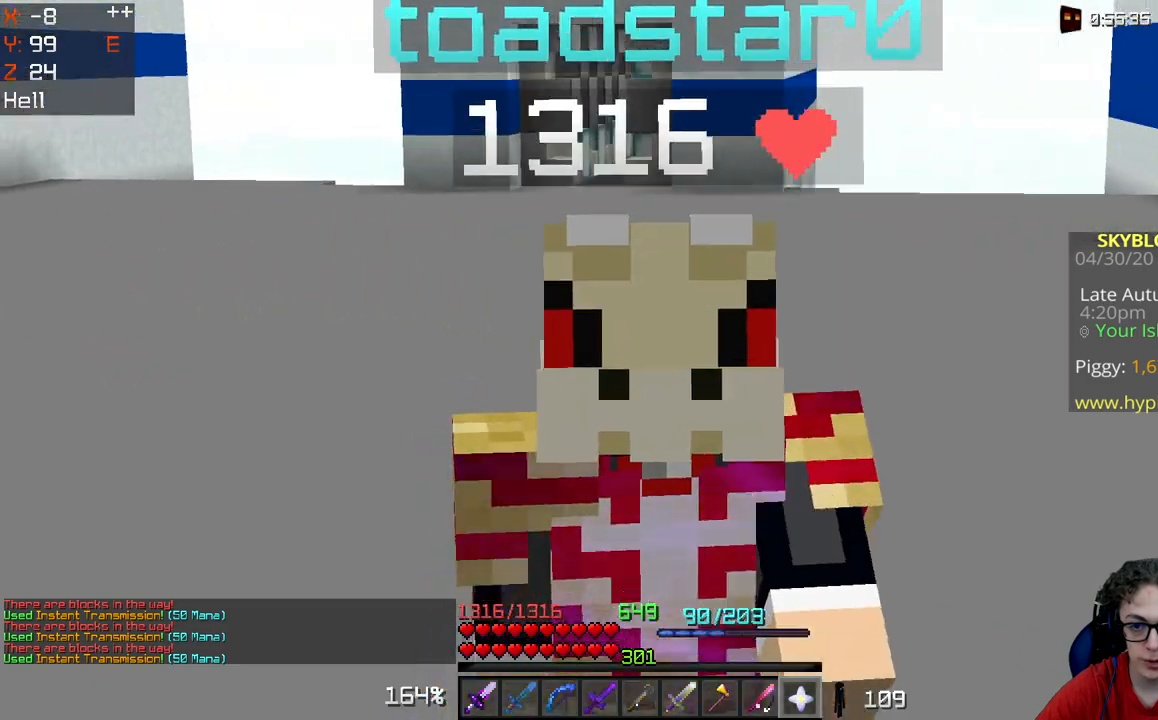
{"keys": ["w"], "mouse": [], "events": []}
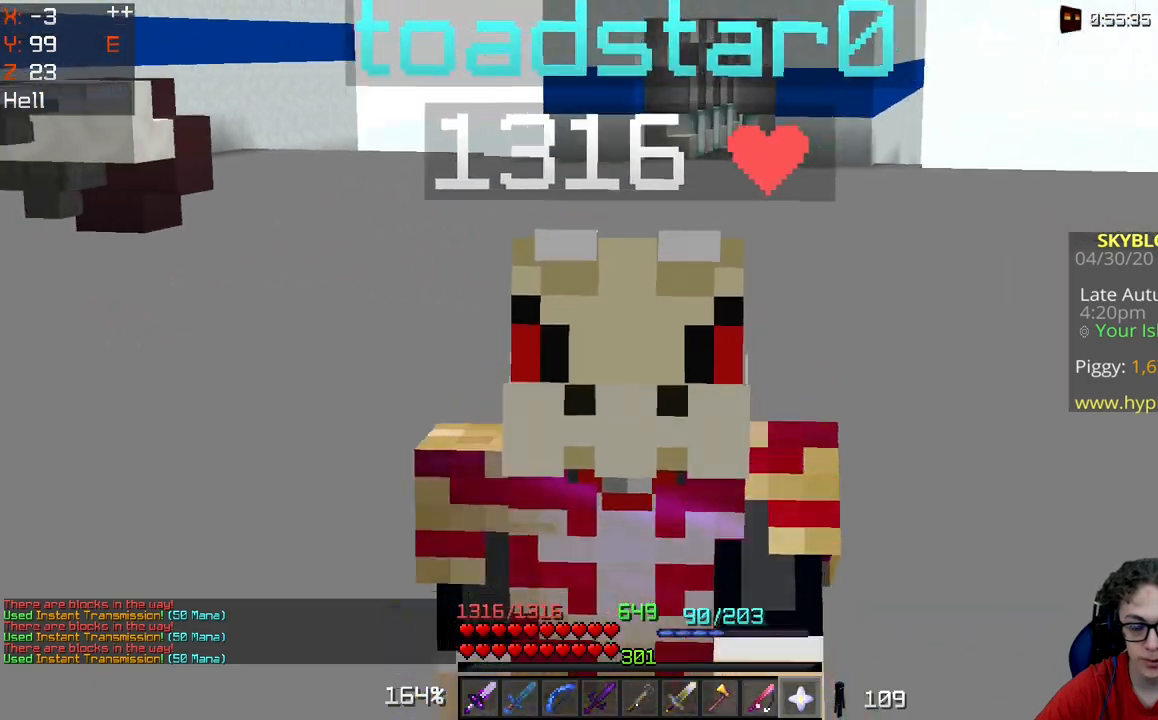
{"keys": ["w"], "mouse": [], "events": []}
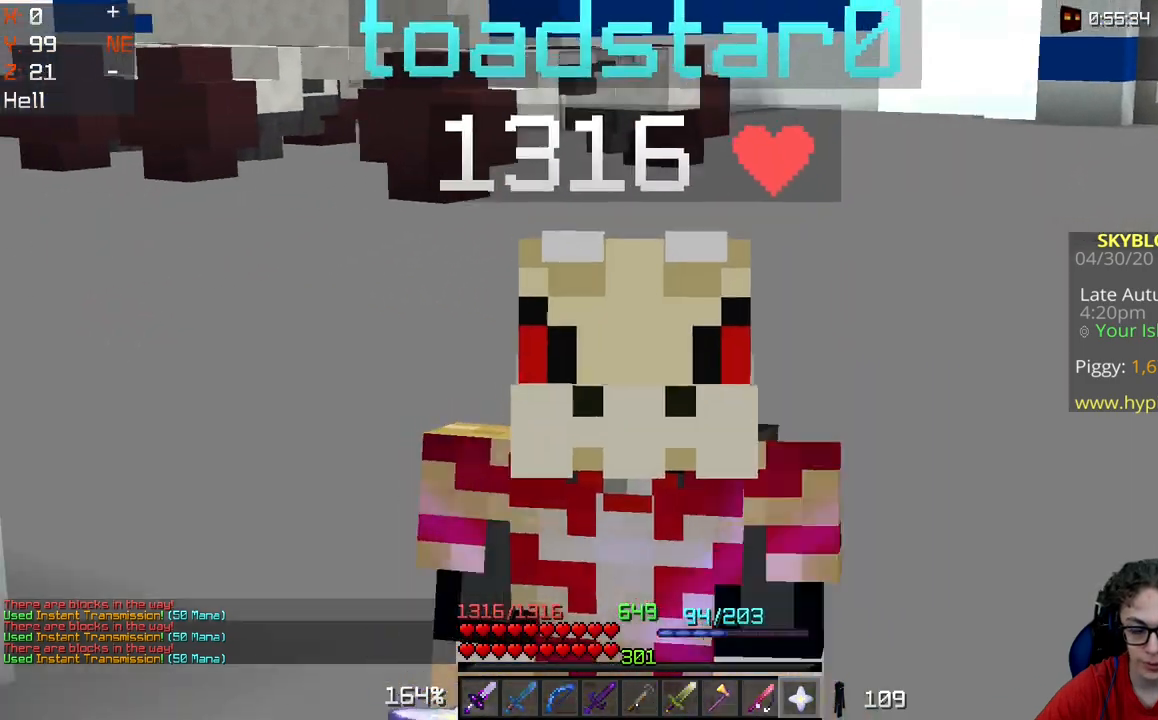
{"keys": ["w"], "mouse": [], "events": []}